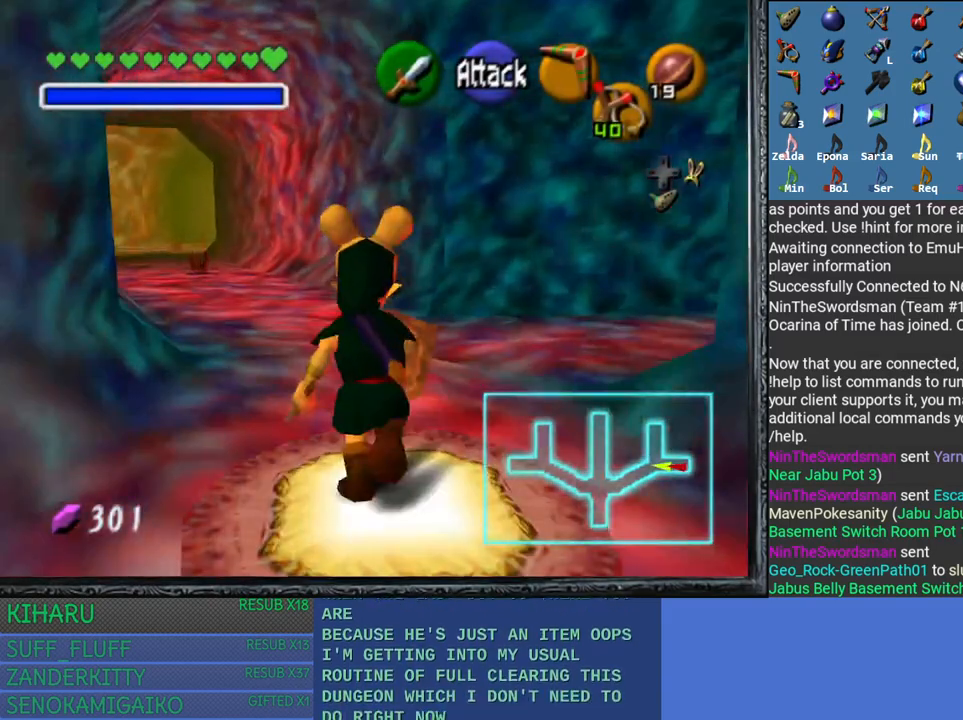
Gameplay with a controller (PlayStation layout); each line is a JSON object with the inputs held at the frame after it. "events" lists button and stick changes between this image and that frame as [ms after this image, input, new state], when the widget could be followed in between.
{"buttons": [], "left_stick": "up-right", "right_stick": "center", "events": [[17, "left_stick", "up-right"]]}
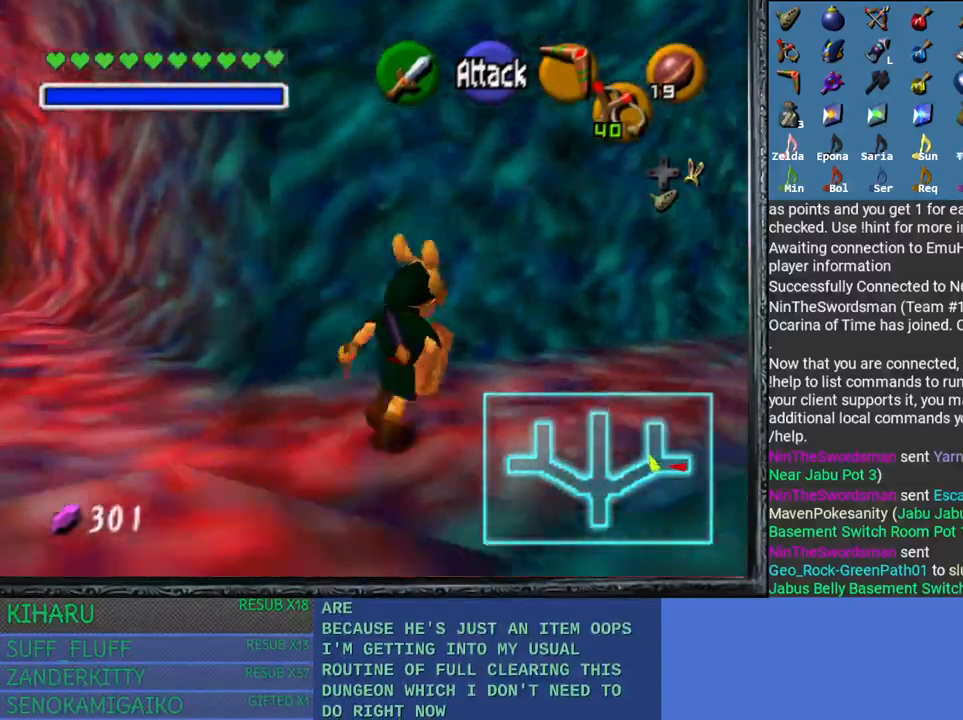
{"buttons": [], "left_stick": "up-right", "right_stick": "center", "events": []}
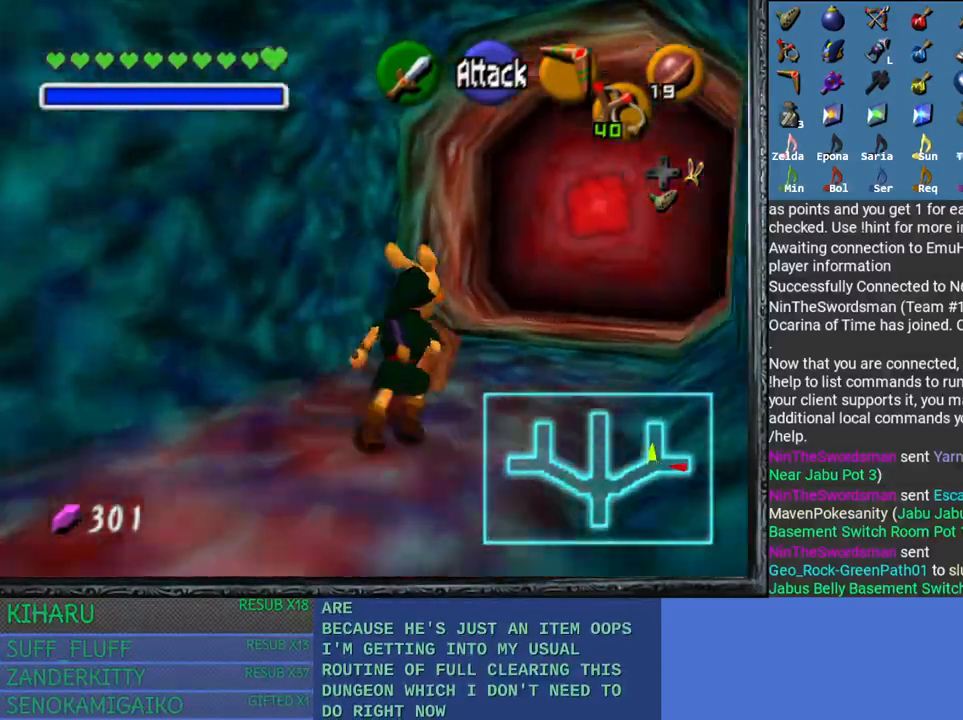
{"buttons": [], "left_stick": "up-right", "right_stick": "center", "events": []}
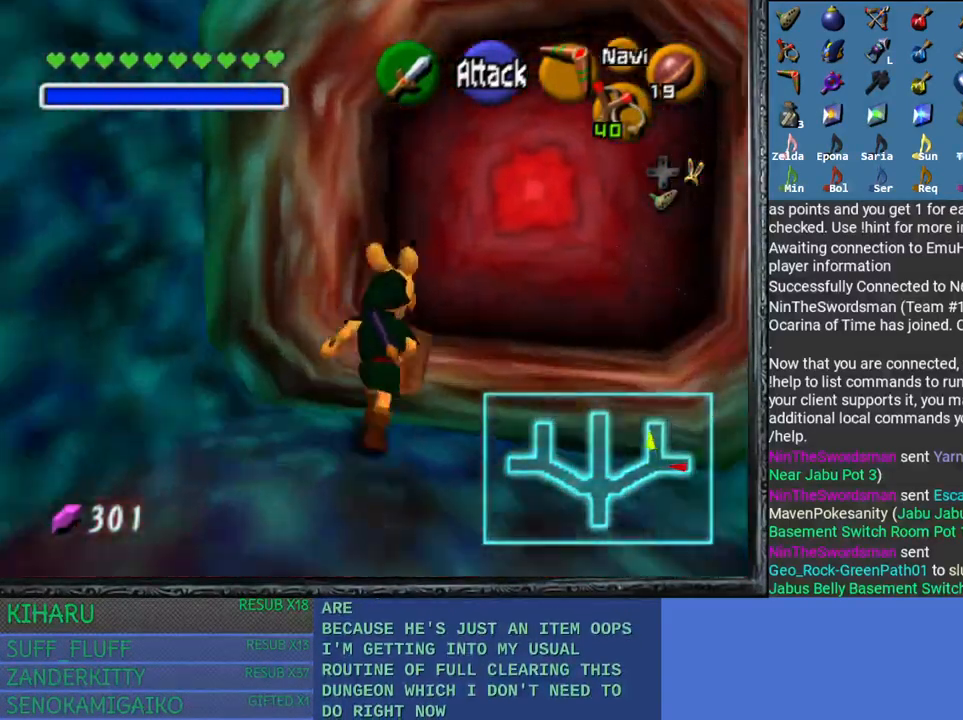
{"buttons": ["CROSS"], "left_stick": "up-right", "right_stick": "center", "events": [[483, "CROSS", "down"]]}
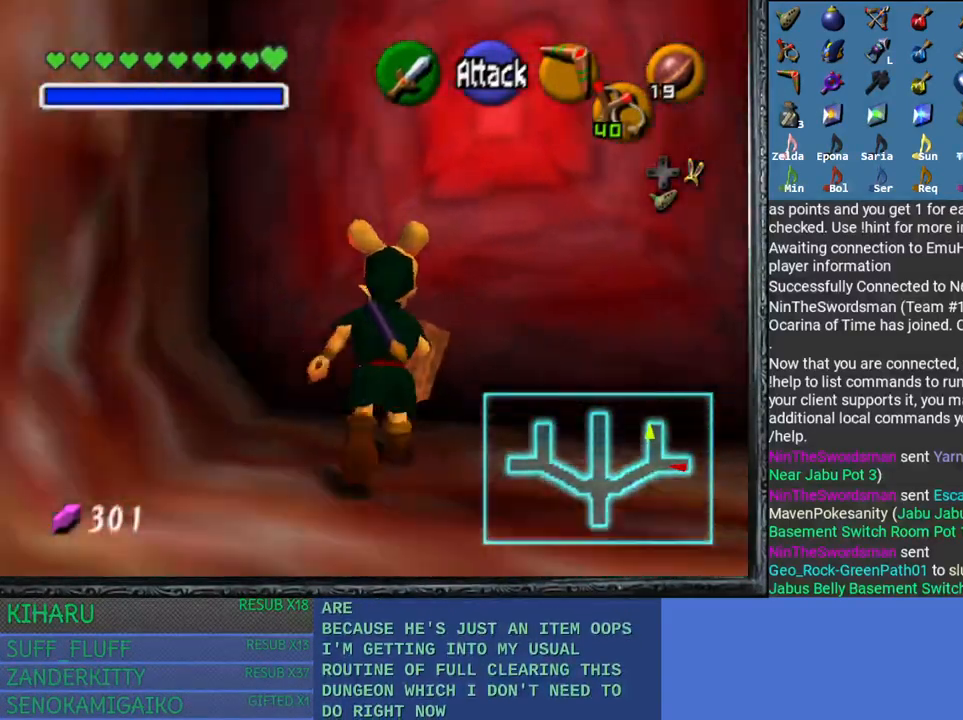
{"buttons": [], "left_stick": "up-right", "right_stick": "center", "events": [[267, "CROSS", "up"]]}
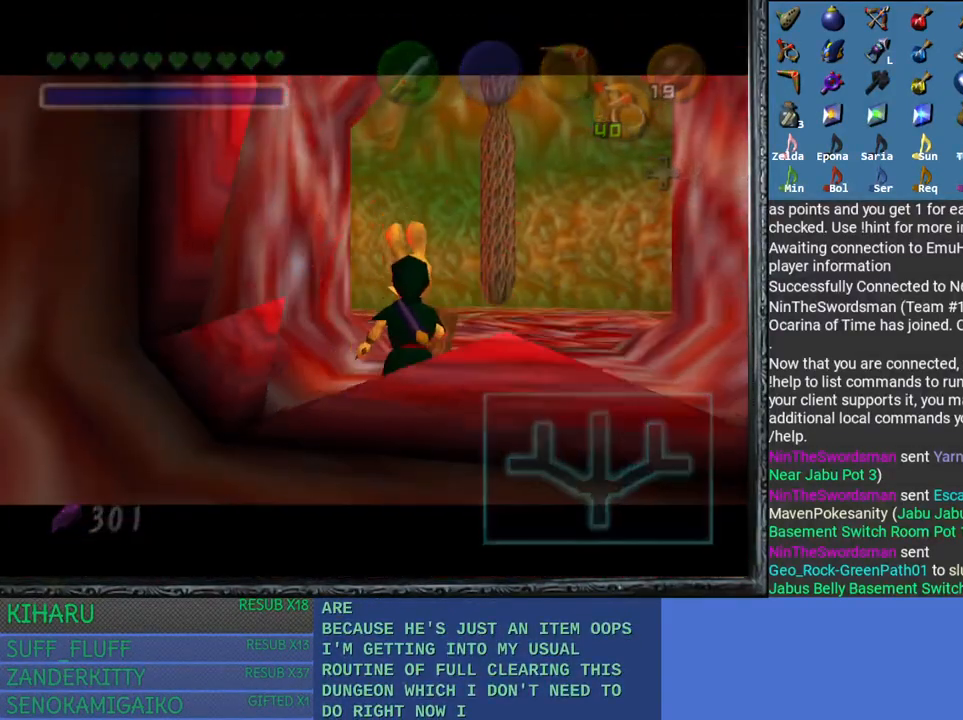
{"buttons": [], "left_stick": "center", "right_stick": "center", "events": [[300, "left_stick", "center"]]}
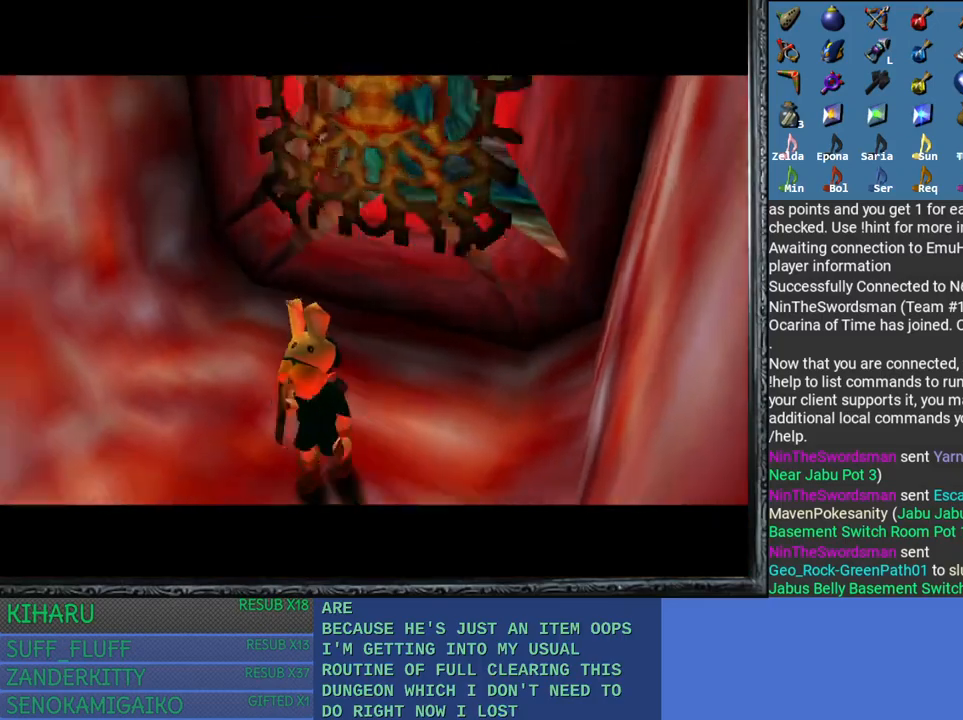
{"buttons": [], "left_stick": "center", "right_stick": "center", "events": []}
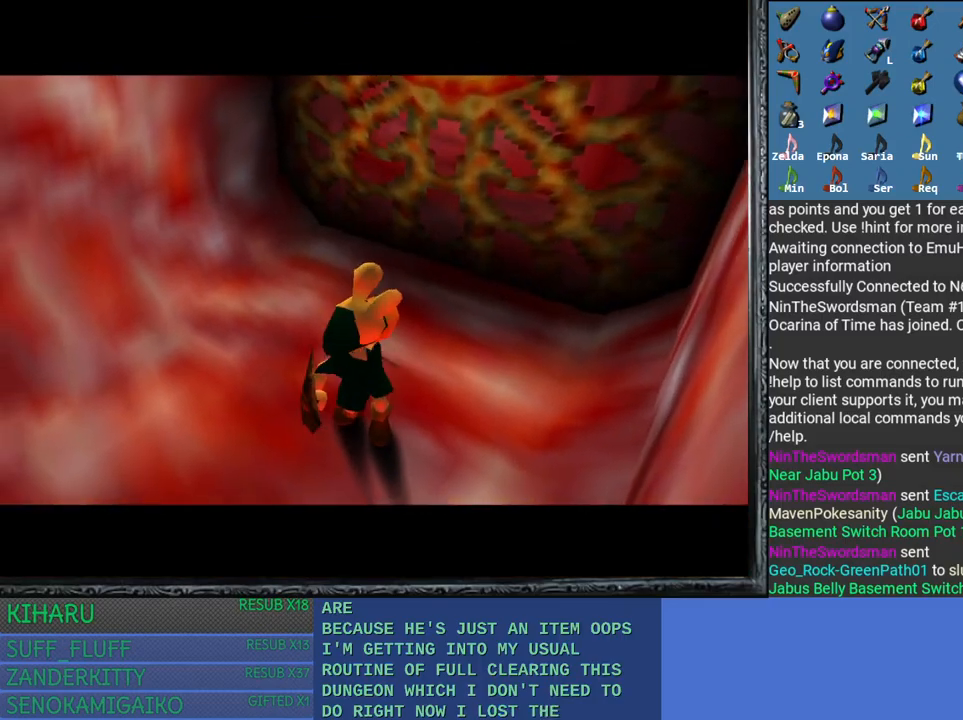
{"buttons": [], "left_stick": "up", "right_stick": "center", "events": [[100, "left_stick", "up"]]}
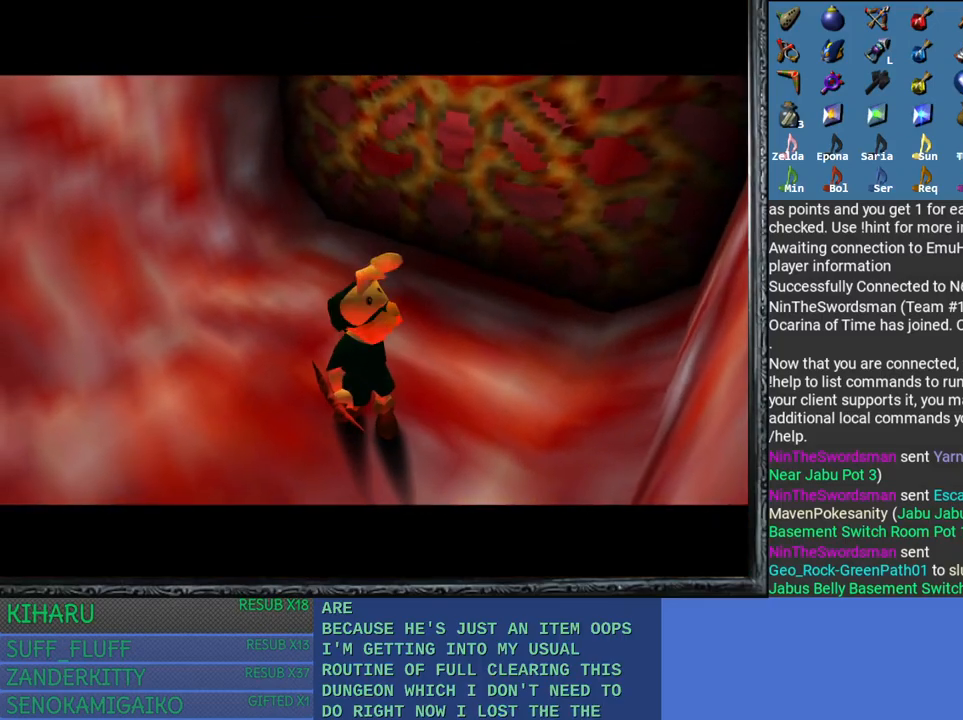
{"buttons": [], "left_stick": "up", "right_stick": "center", "events": []}
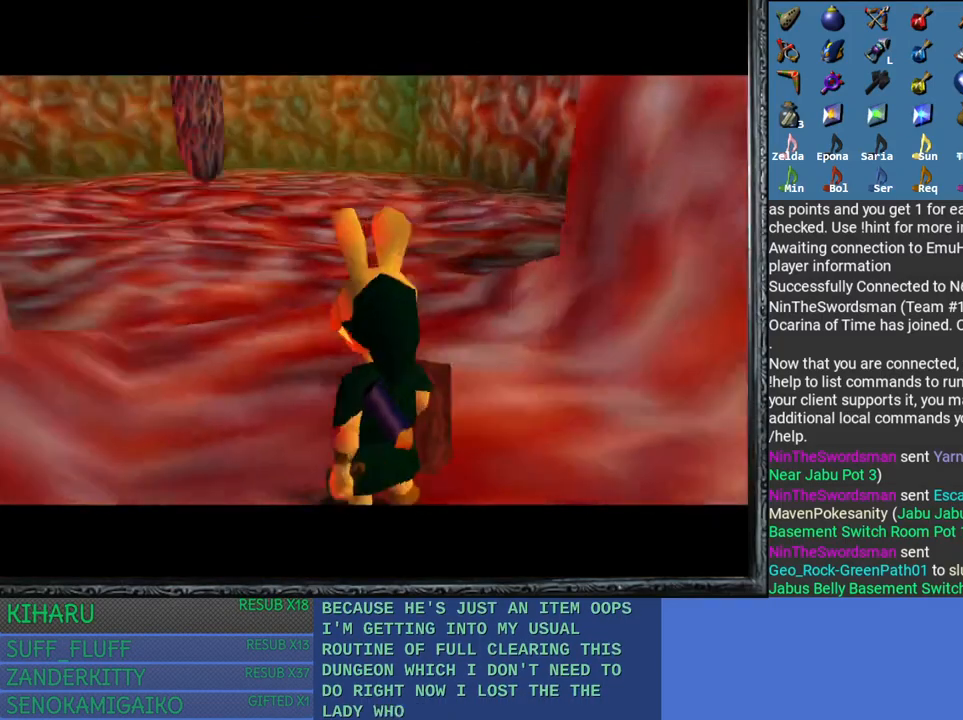
{"buttons": [], "left_stick": "up", "right_stick": "center", "events": []}
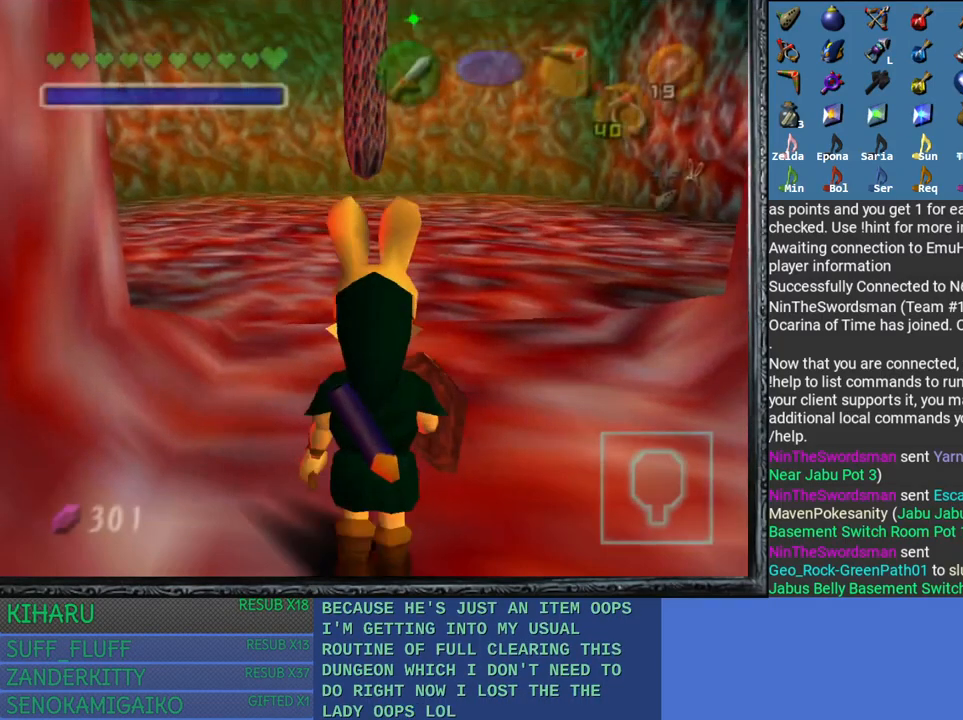
{"buttons": ["L2"], "left_stick": "right", "right_stick": "center", "events": [[283, "L2", "down"], [383, "left_stick", "center"], [483, "left_stick", "right"]]}
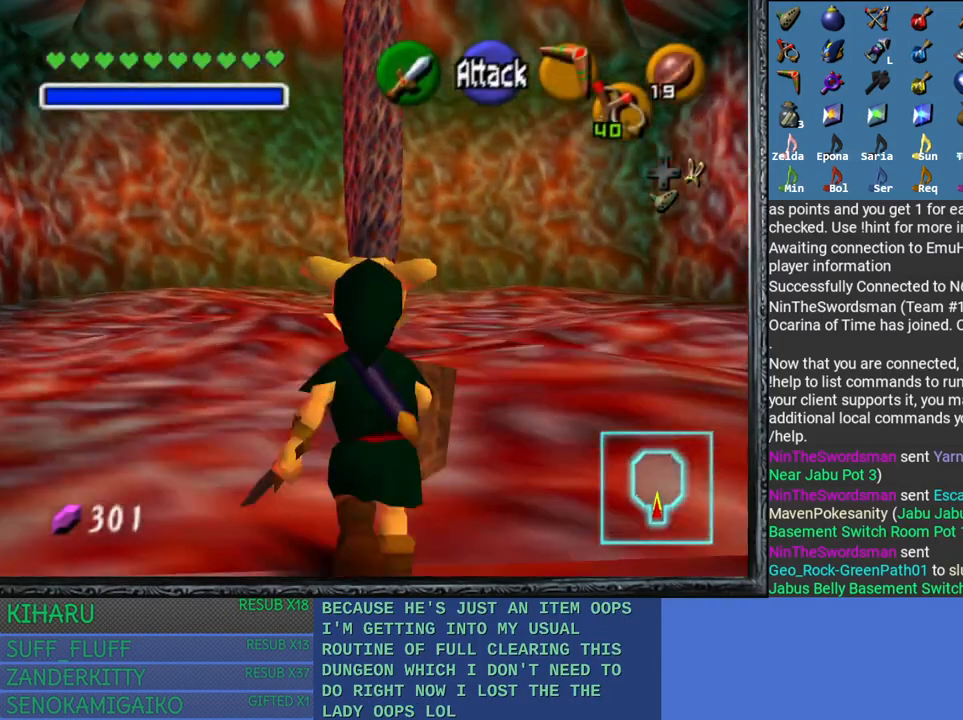
{"buttons": ["L2"], "left_stick": "up-right", "right_stick": "center", "events": [[67, "right_stick", "left"], [150, "left_stick", "up-right"], [283, "right_stick", "center"]]}
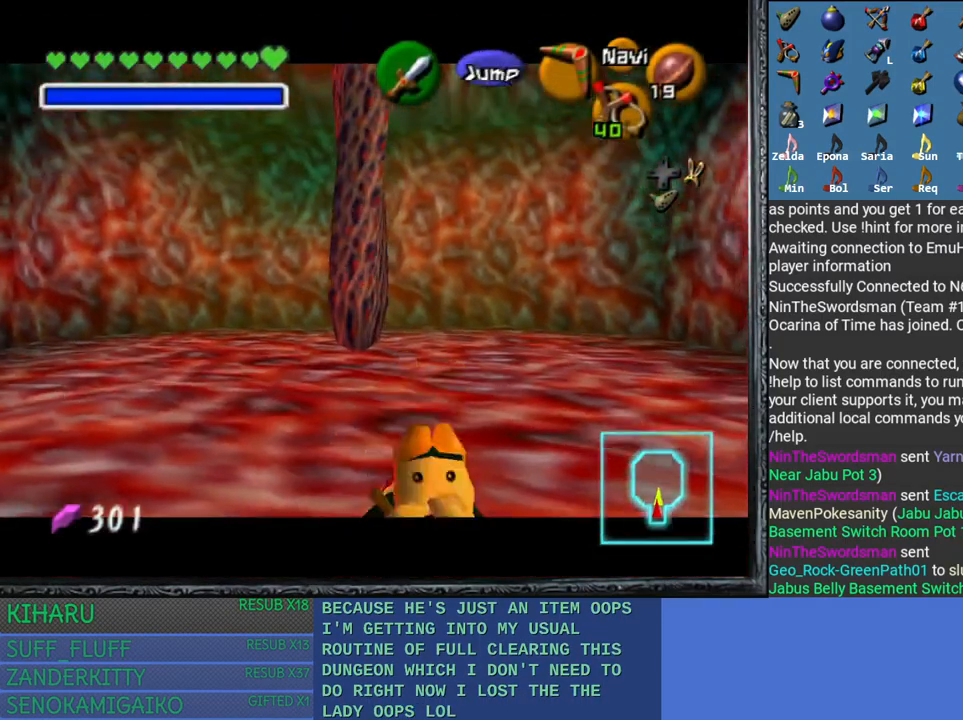
{"buttons": ["L2"], "left_stick": "up-right", "right_stick": "center", "events": []}
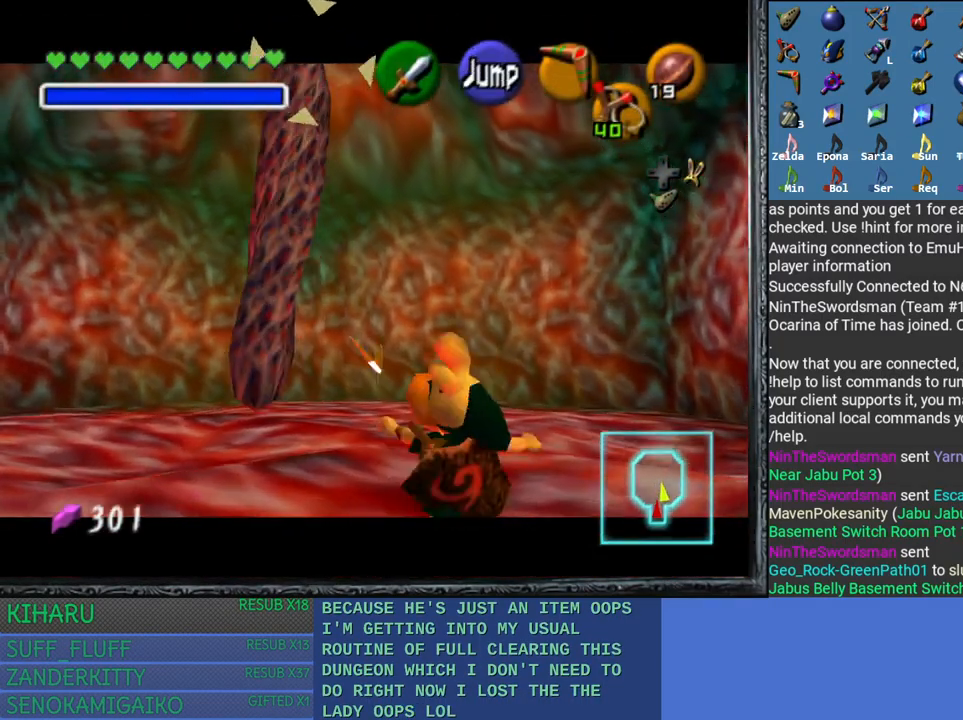
{"buttons": ["L2"], "left_stick": "up-right", "right_stick": "center", "events": []}
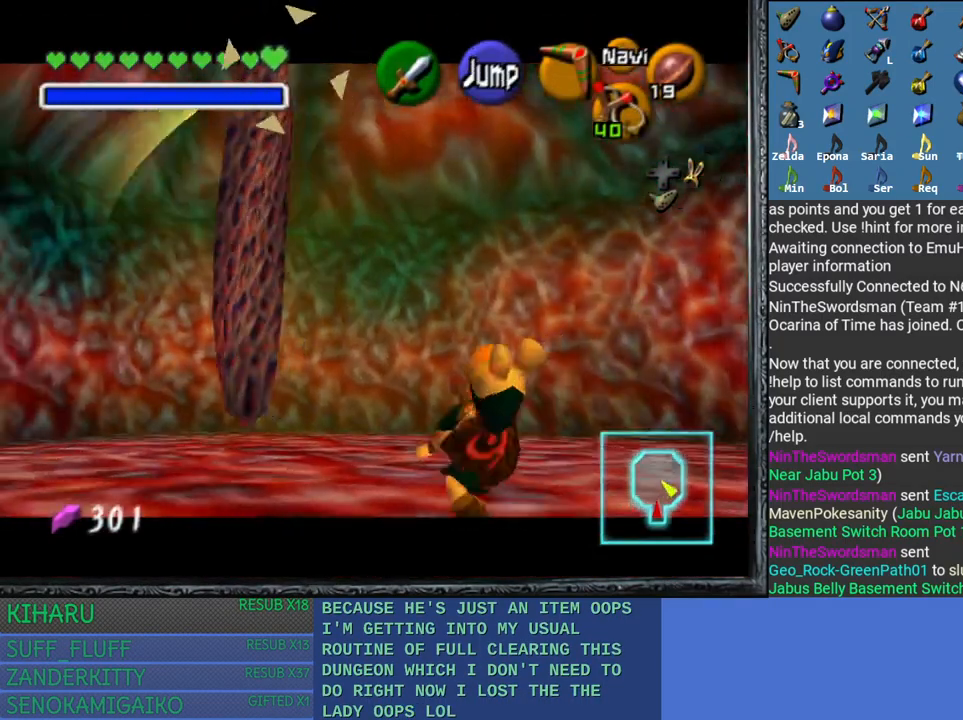
{"buttons": ["L2"], "left_stick": "up", "right_stick": "center", "events": [[433, "left_stick", "up"]]}
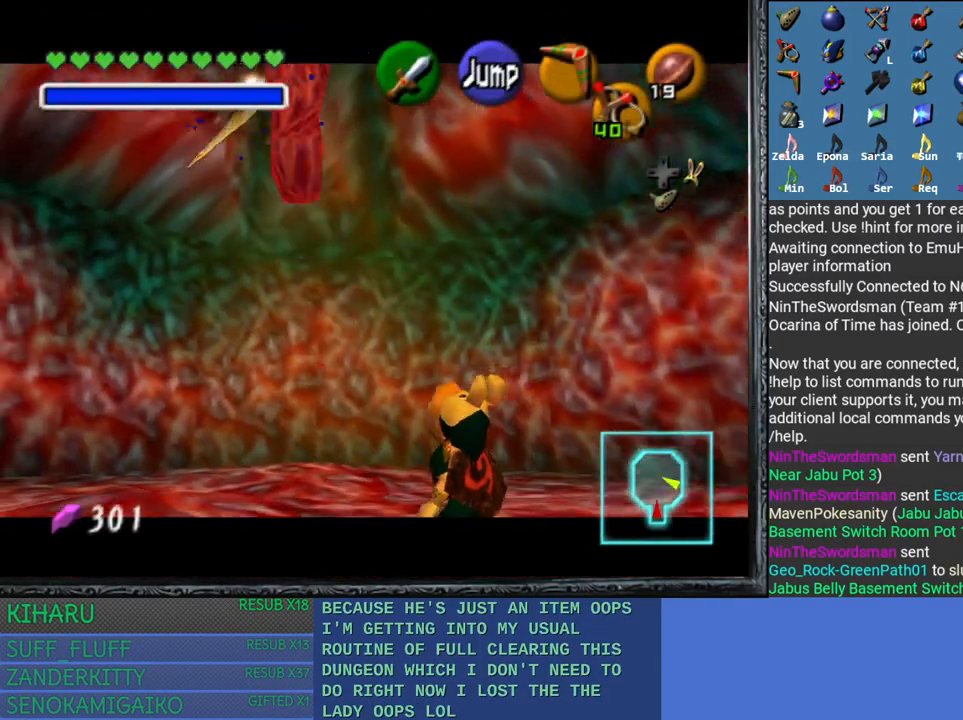
{"buttons": ["L2"], "left_stick": "up", "right_stick": "left", "events": [[383, "right_stick", "left"]]}
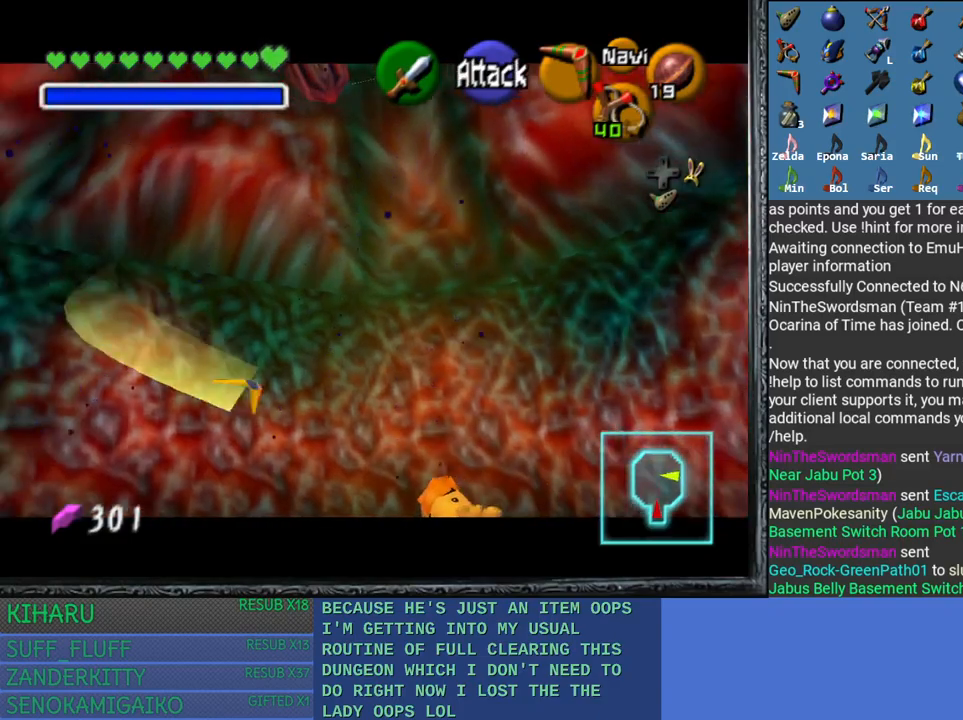
{"buttons": ["L2"], "left_stick": "up-right", "right_stick": "center", "events": [[67, "right_stick", "center"], [217, "right_stick", "left"], [350, "left_stick", "up-right"], [383, "right_stick", "center"]]}
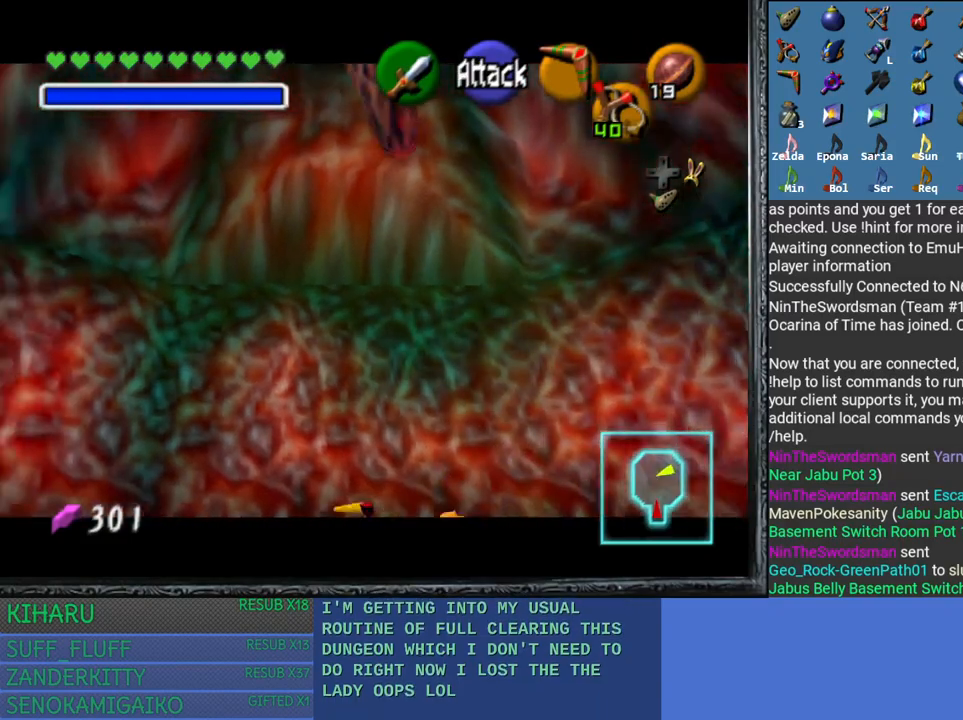
{"buttons": ["L2"], "left_stick": "right", "right_stick": "center", "events": [[300, "left_stick", "right"]]}
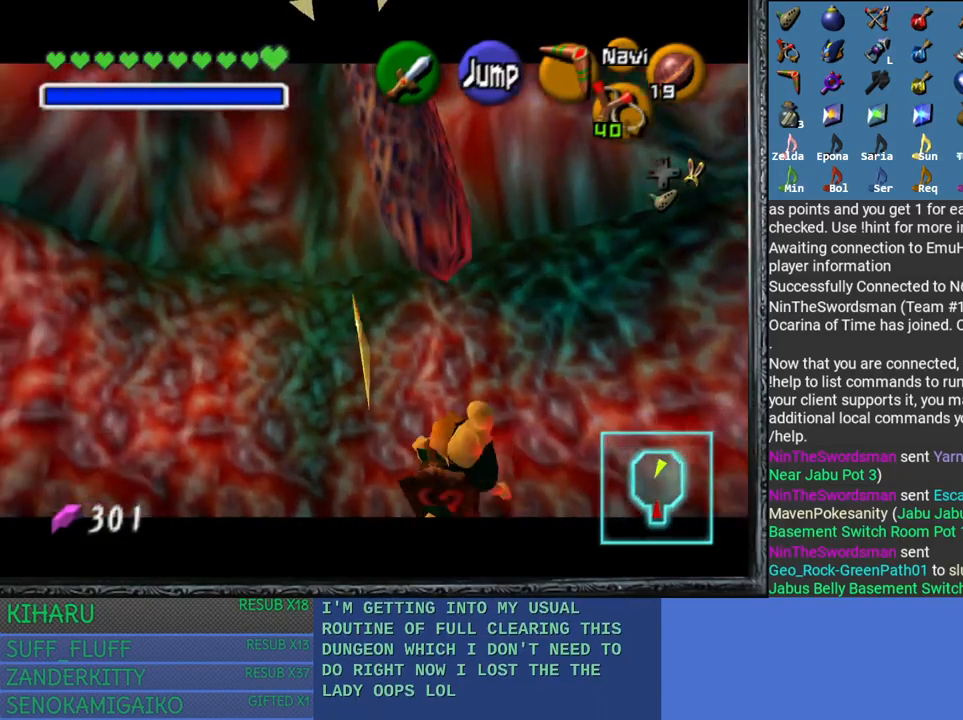
{"buttons": ["L2"], "left_stick": "right", "right_stick": "center", "events": []}
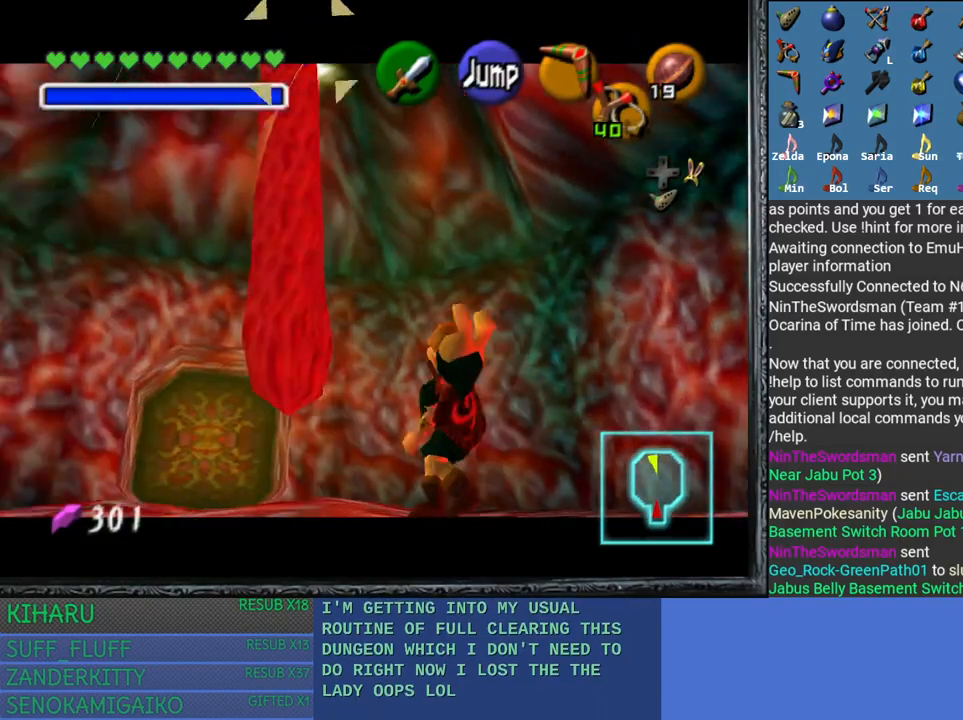
{"buttons": ["L2"], "left_stick": "up", "right_stick": "center", "events": [[283, "left_stick", "up-right"], [450, "left_stick", "up"]]}
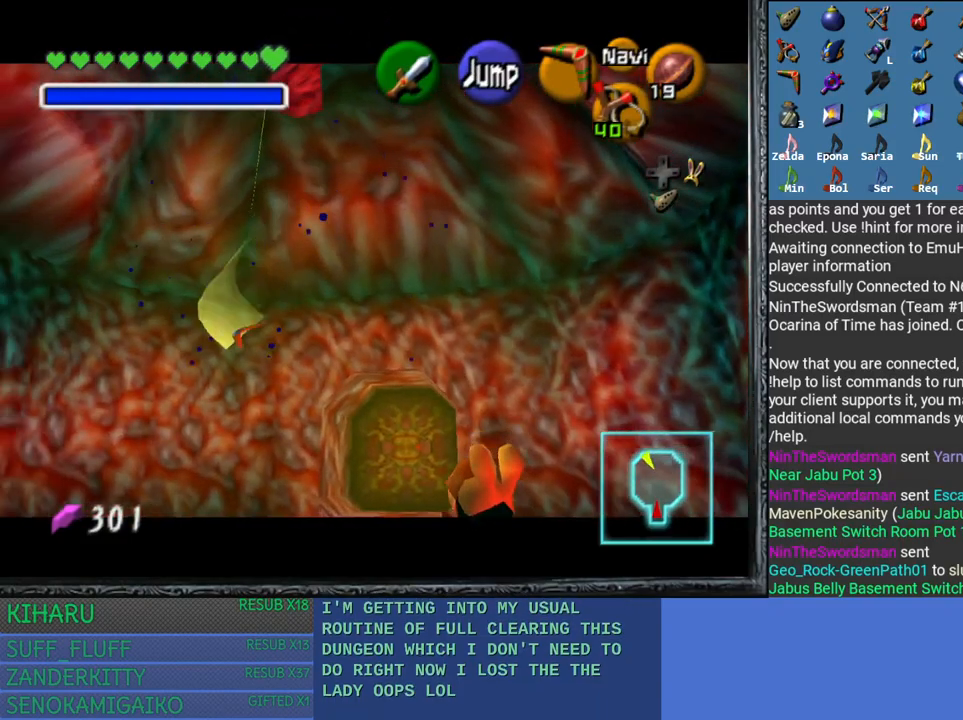
{"buttons": ["L2"], "left_stick": "up-right", "right_stick": "left", "events": [[217, "right_stick", "left"], [250, "left_stick", "up-right"]]}
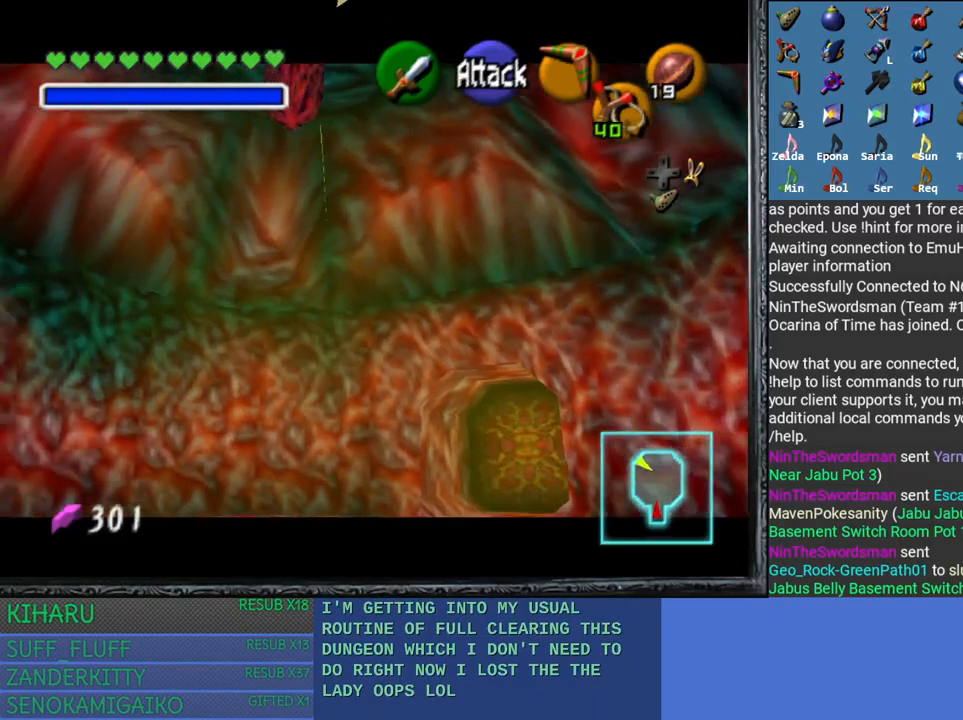
{"buttons": ["L2"], "left_stick": "up-right", "right_stick": "center", "events": [[200, "right_stick", "center"]]}
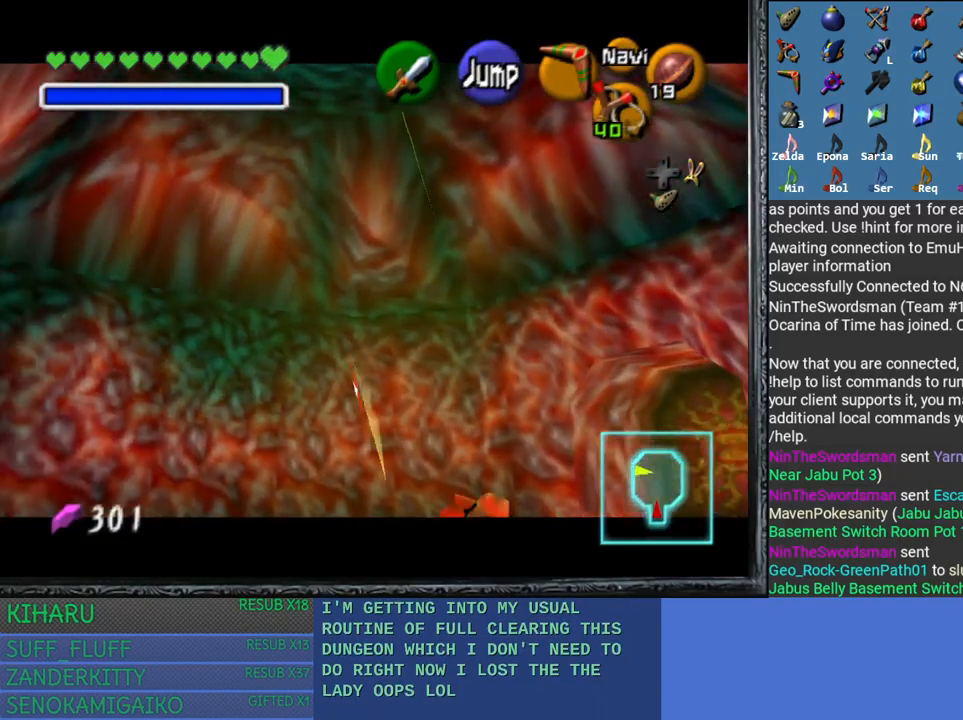
{"buttons": ["L2"], "left_stick": "up-right", "right_stick": "center", "events": []}
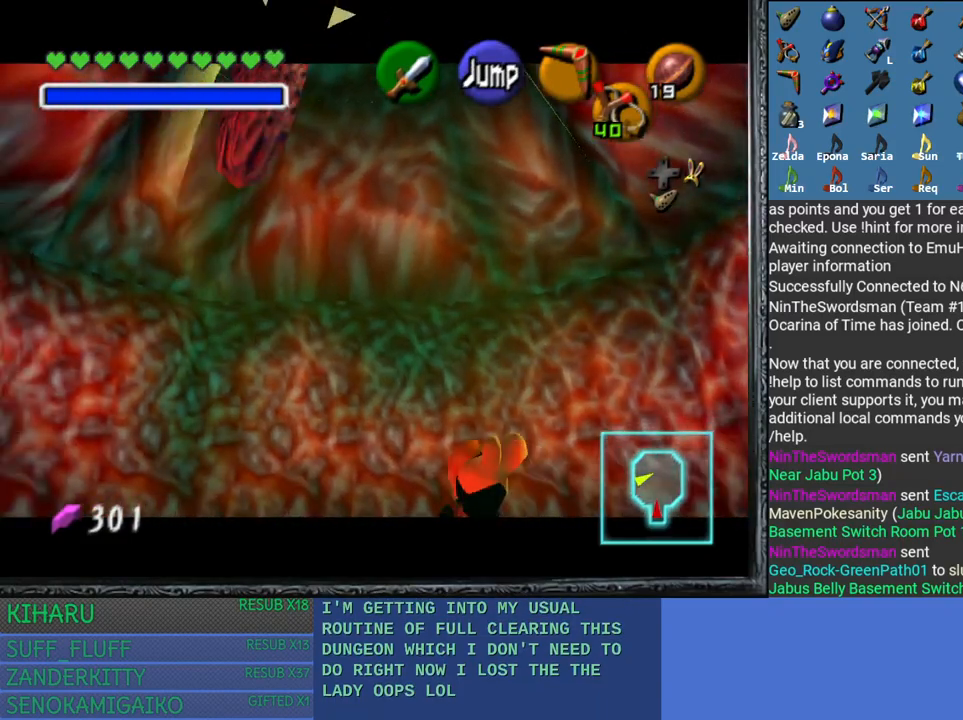
{"buttons": ["L2"], "left_stick": "up-right", "right_stick": "center", "events": []}
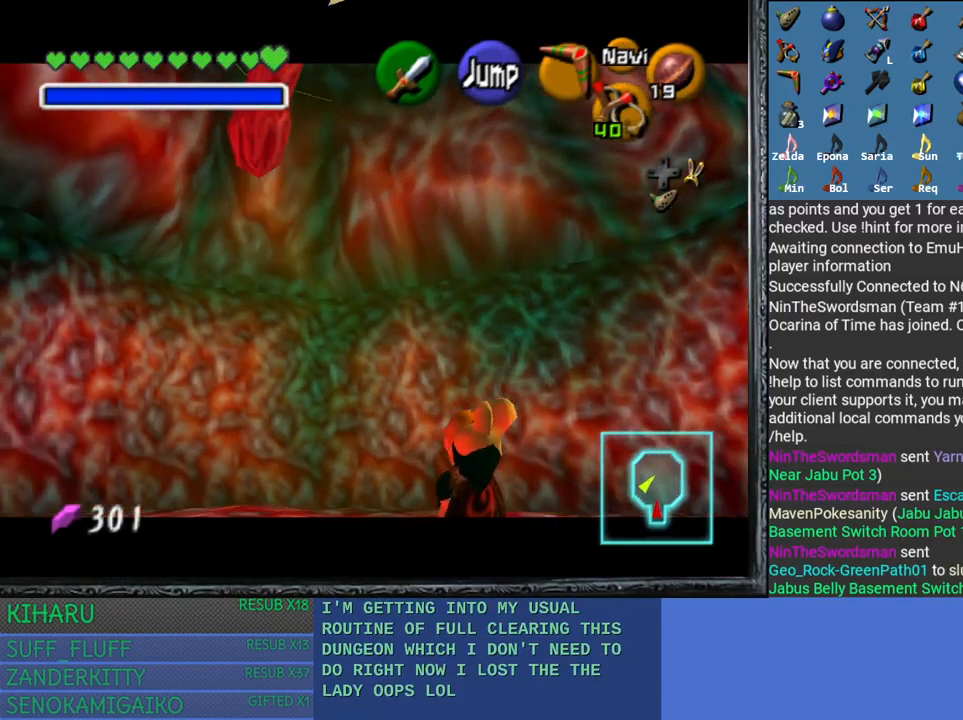
{"buttons": ["L2"], "left_stick": "up", "right_stick": "center", "events": [[17, "left_stick", "up"]]}
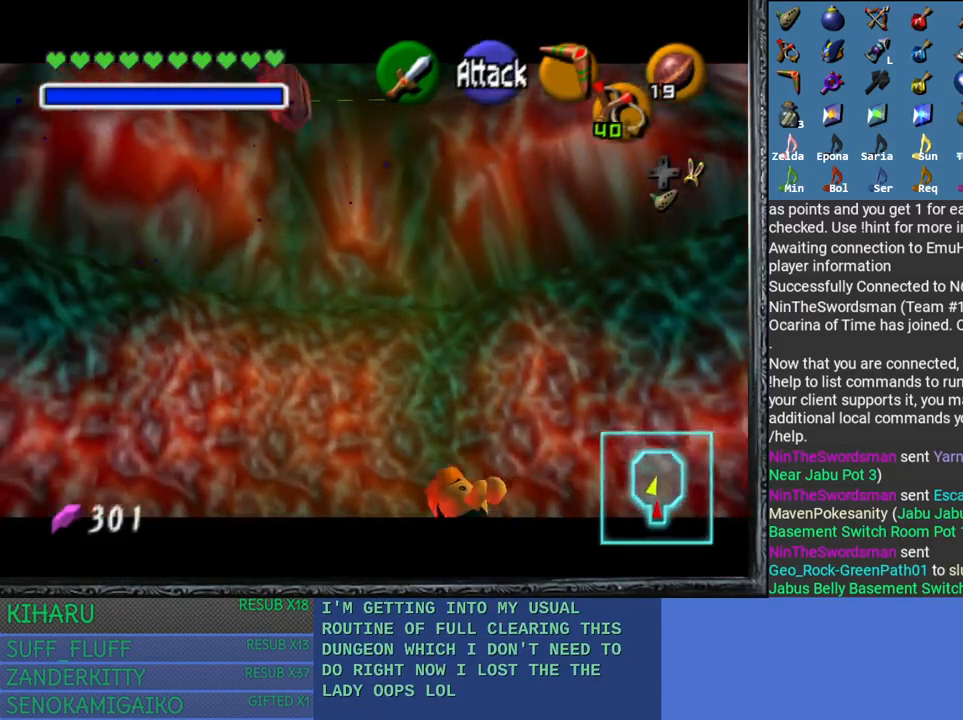
{"buttons": ["L2"], "left_stick": "up-right", "right_stick": "center", "events": [[283, "left_stick", "up-right"]]}
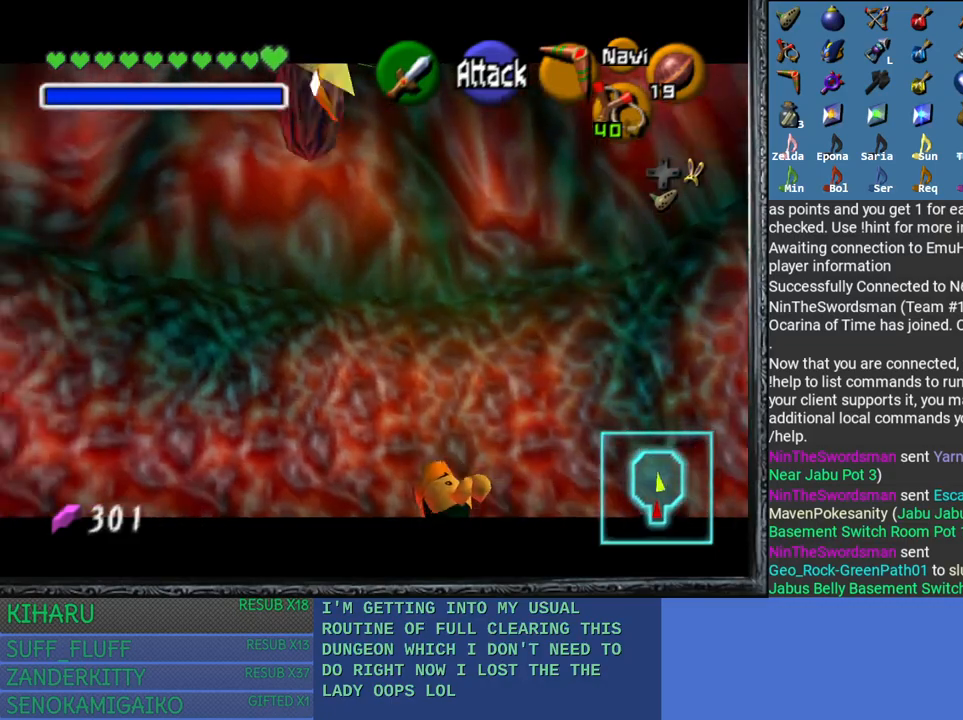
{"buttons": ["L2"], "left_stick": "up-right", "right_stick": "left", "events": [[367, "right_stick", "left"]]}
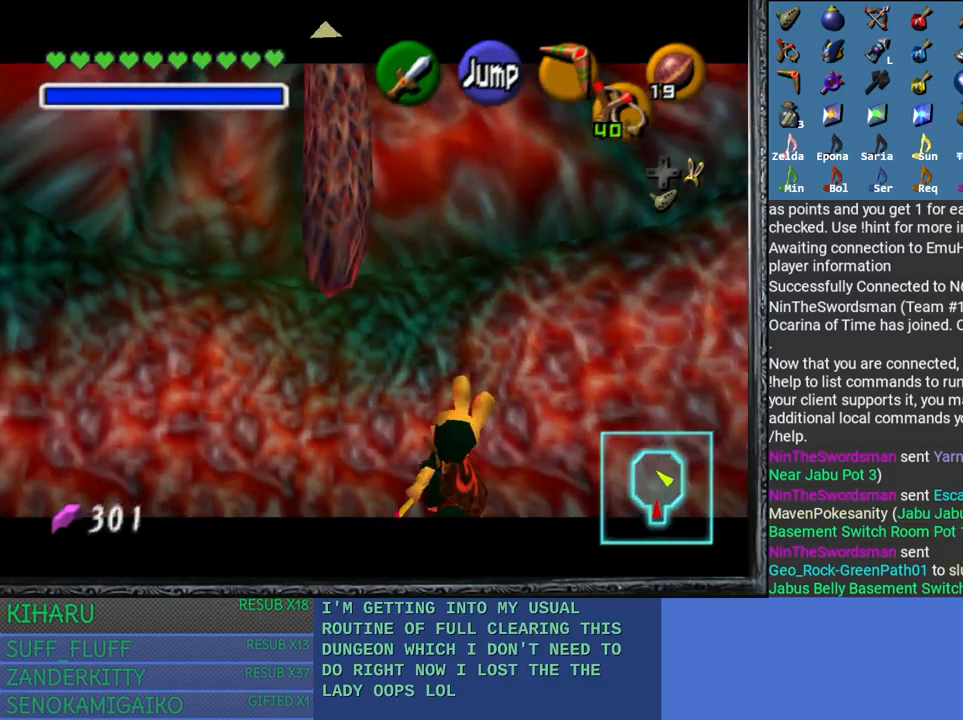
{"buttons": ["L2"], "left_stick": "up-right", "right_stick": "center", "events": [[133, "right_stick", "center"]]}
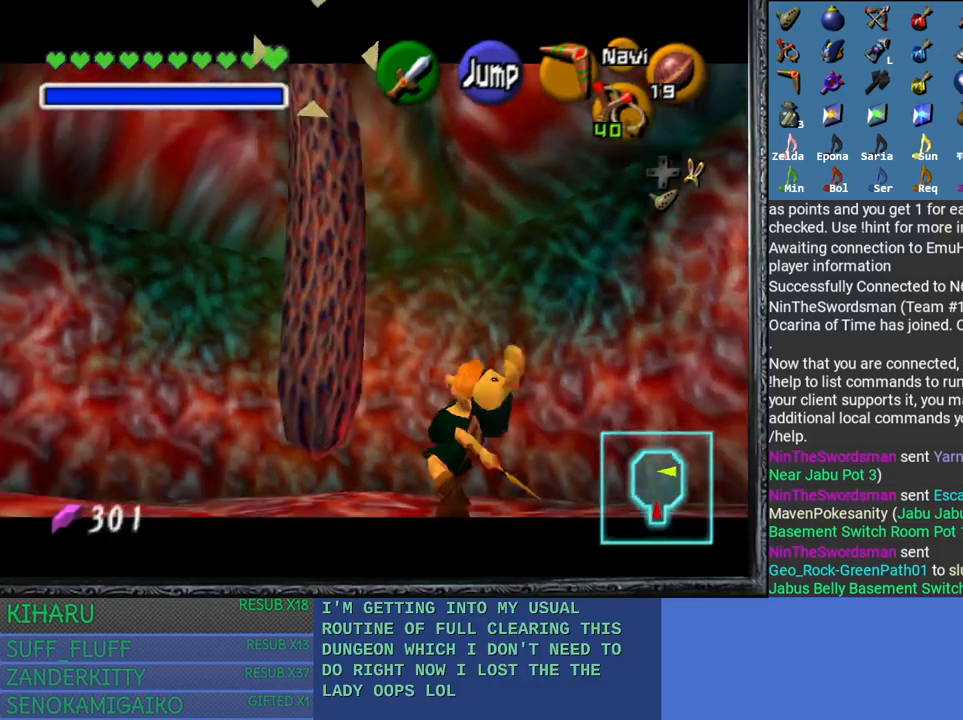
{"buttons": ["L2"], "left_stick": "up-right", "right_stick": "center", "events": []}
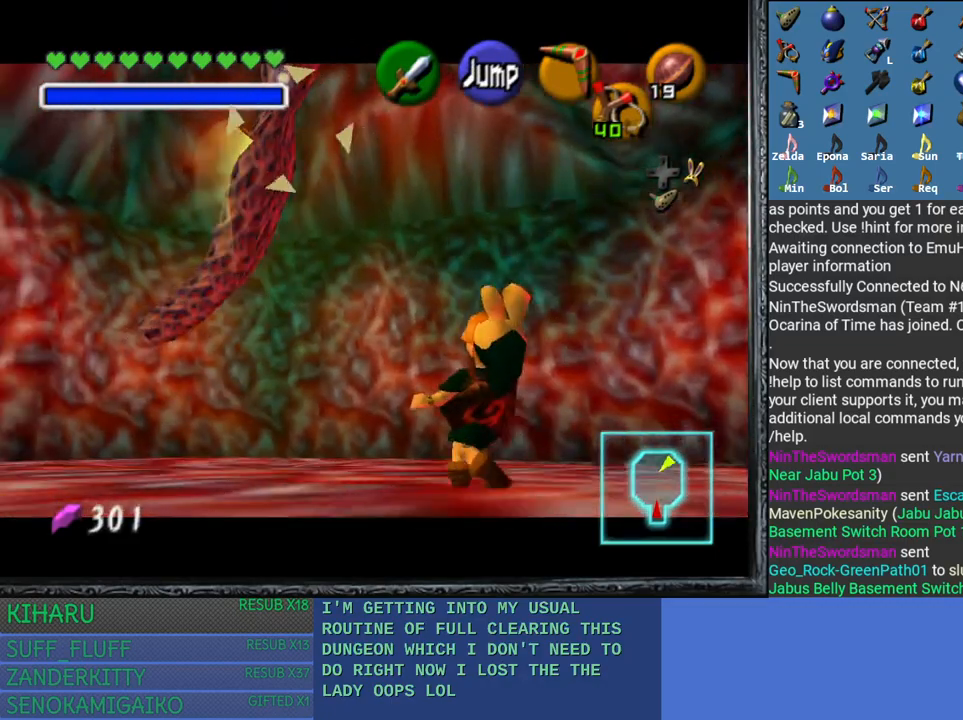
{"buttons": ["L2"], "left_stick": "up-right", "right_stick": "center", "events": []}